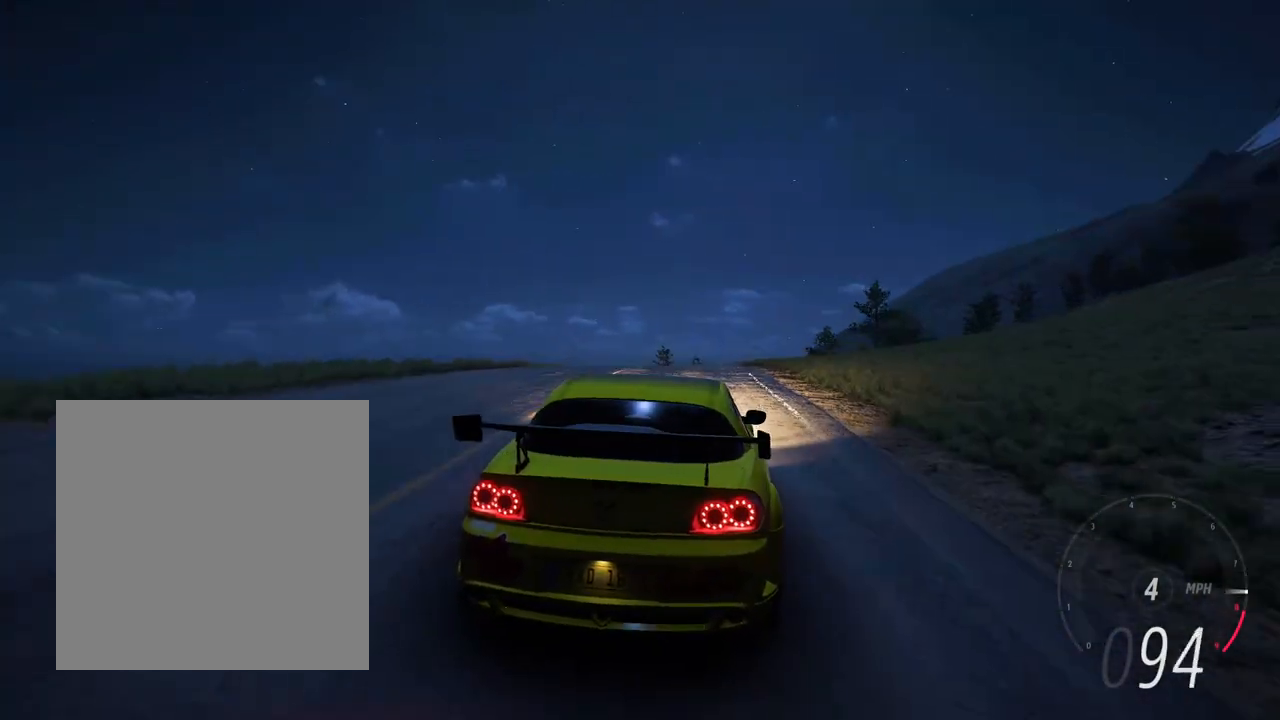
Gameplay with a controller (Xbox layout); each line is a JSON object with the inputs held at the frame after it. "events" lists button and stick changes between this image and that frame as [ms after this image, input, new state], when the widget could be followed in between. Not read: L3 R3 SHARE.
{"buttons": ["R2"], "left_stick": "center", "right_stick": "center", "events": [[150, "left_stick", "left"], [200, "right_stick", "down"], [267, "R2", "up"], [267, "left_stick", "center"], [333, "right_stick", "center"], [367, "R2", "down"]]}
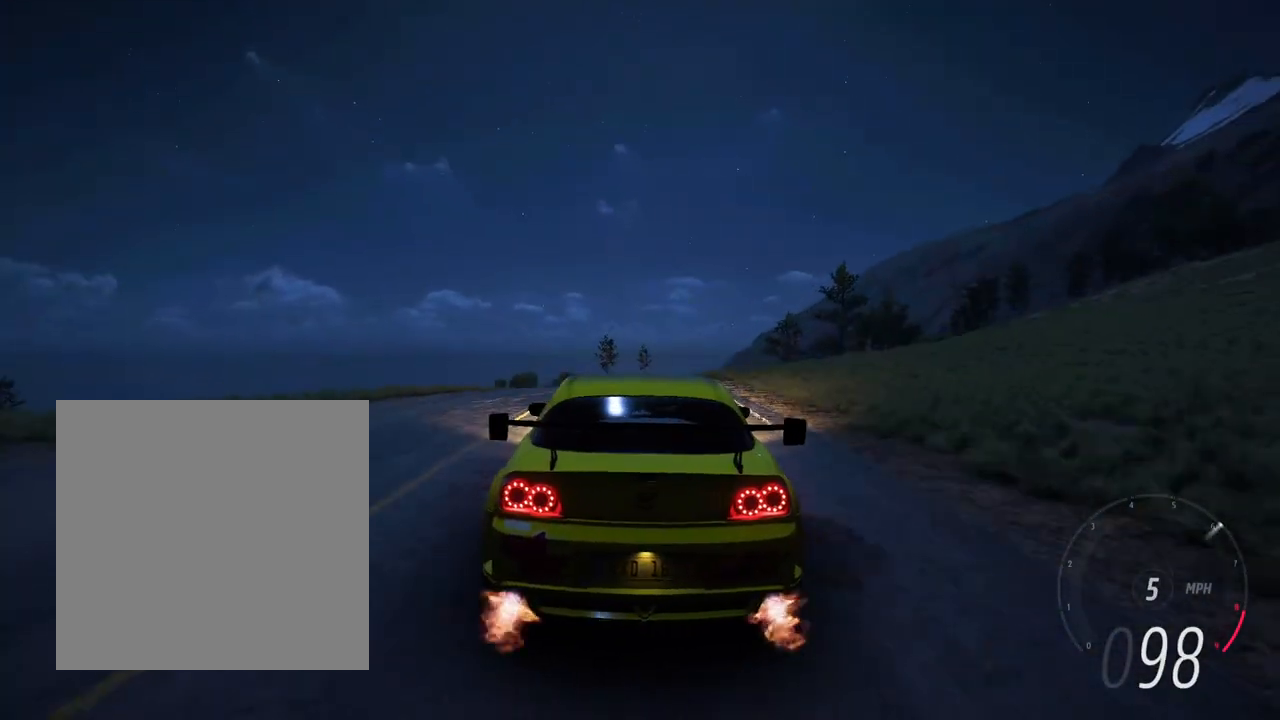
{"buttons": ["L2"], "left_stick": "center", "right_stick": "center", "events": [[83, "left_stick", "right"], [133, "R2", "up"], [217, "left_stick", "center"], [500, "L2", "down"]]}
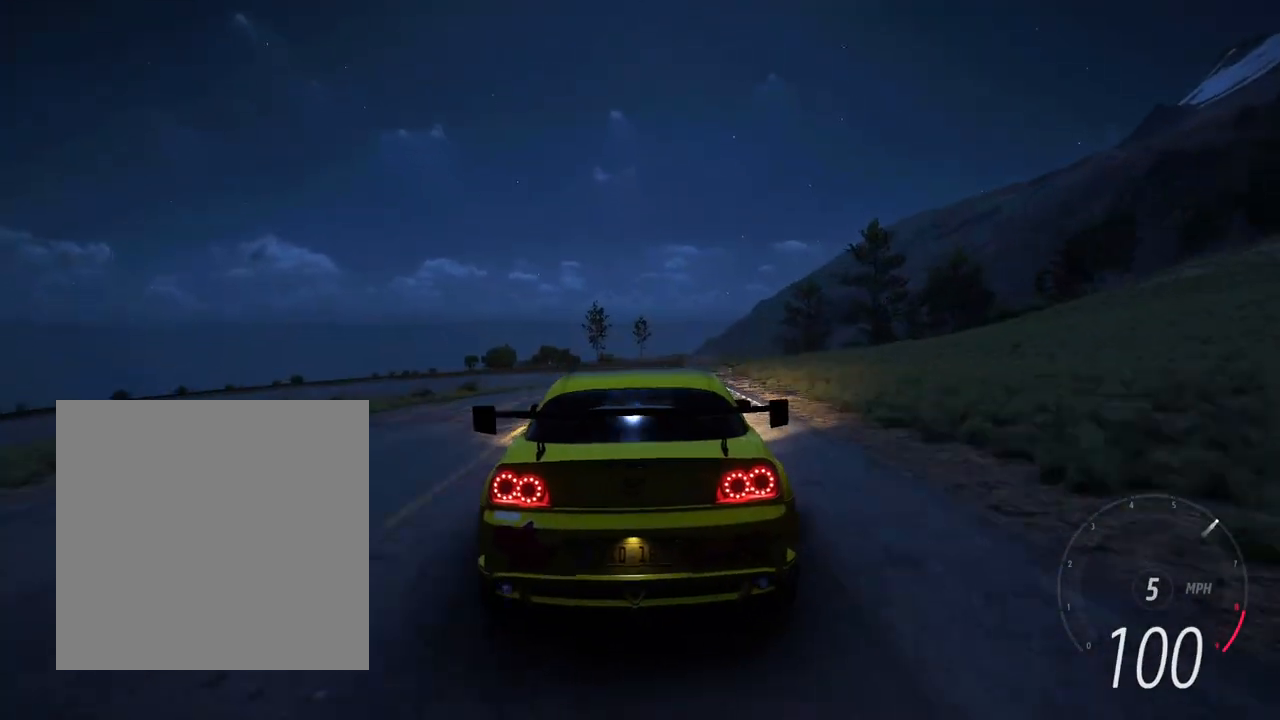
{"buttons": ["L2"], "left_stick": "right", "right_stick": "center", "events": [[217, "left_stick", "left"], [267, "right_stick", "up"], [417, "right_stick", "center"], [450, "left_stick", "right"]]}
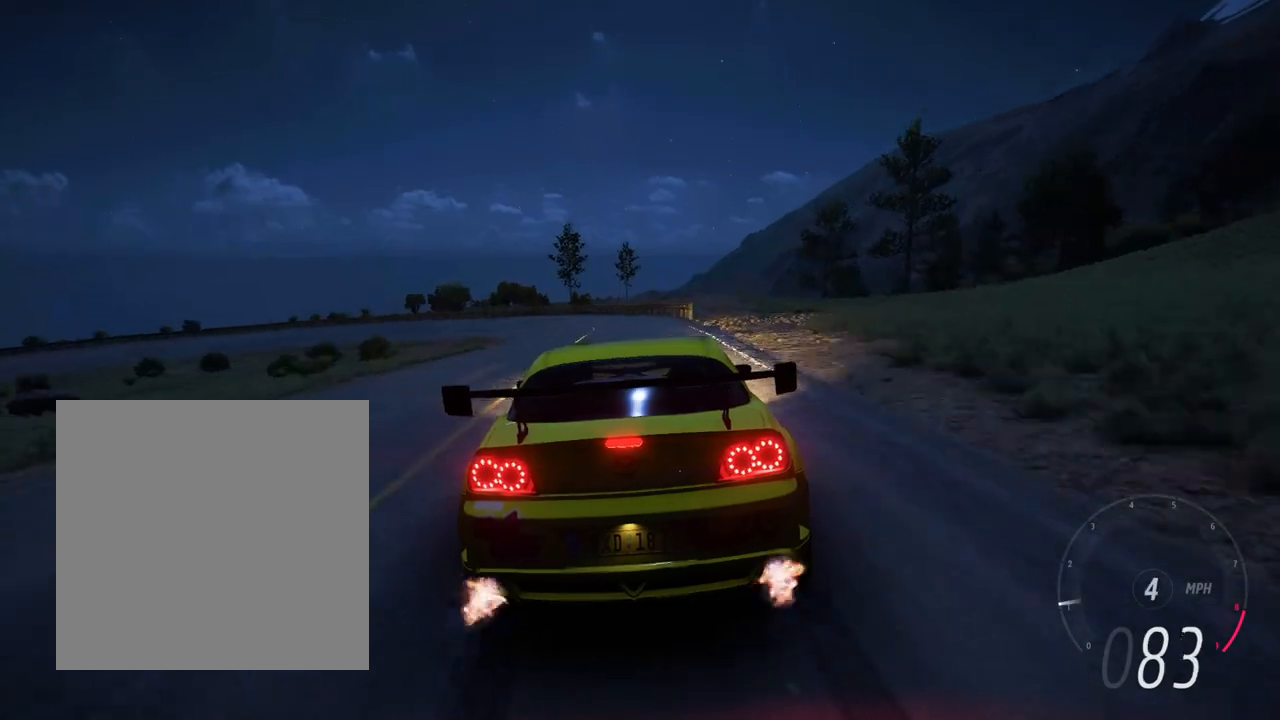
{"buttons": ["R1"], "left_stick": "left", "right_stick": "center", "events": [[17, "right_stick", "up-left"], [50, "left_stick", "center"], [133, "left_stick", "left"], [183, "L2", "up"], [183, "right_stick", "center"], [300, "R1", "down"]]}
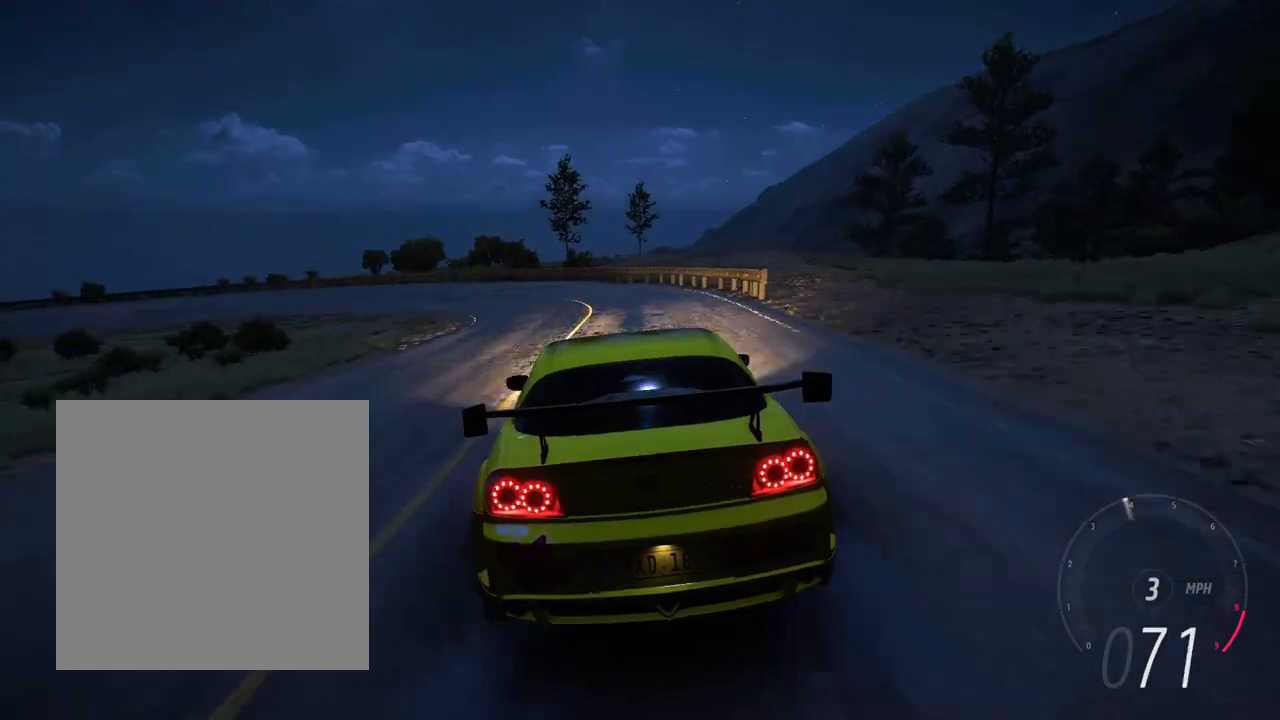
{"buttons": ["R1"], "left_stick": "left", "right_stick": "center", "events": [[67, "left_stick", "down-right"], [350, "left_stick", "center"], [400, "left_stick", "left"]]}
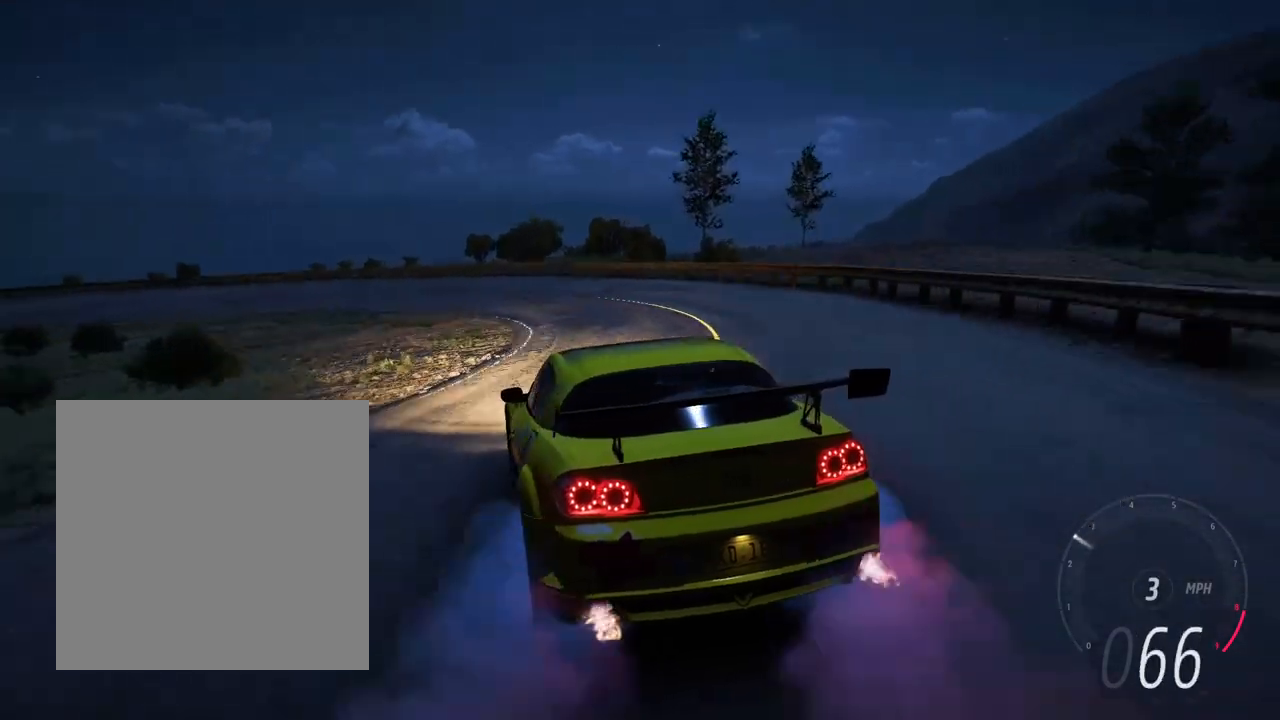
{"buttons": ["R2"], "left_stick": "right", "right_stick": "center", "events": [[150, "R1", "up"], [183, "L2", "down"], [283, "left_stick", "right"], [300, "L2", "up"], [333, "R2", "down"]]}
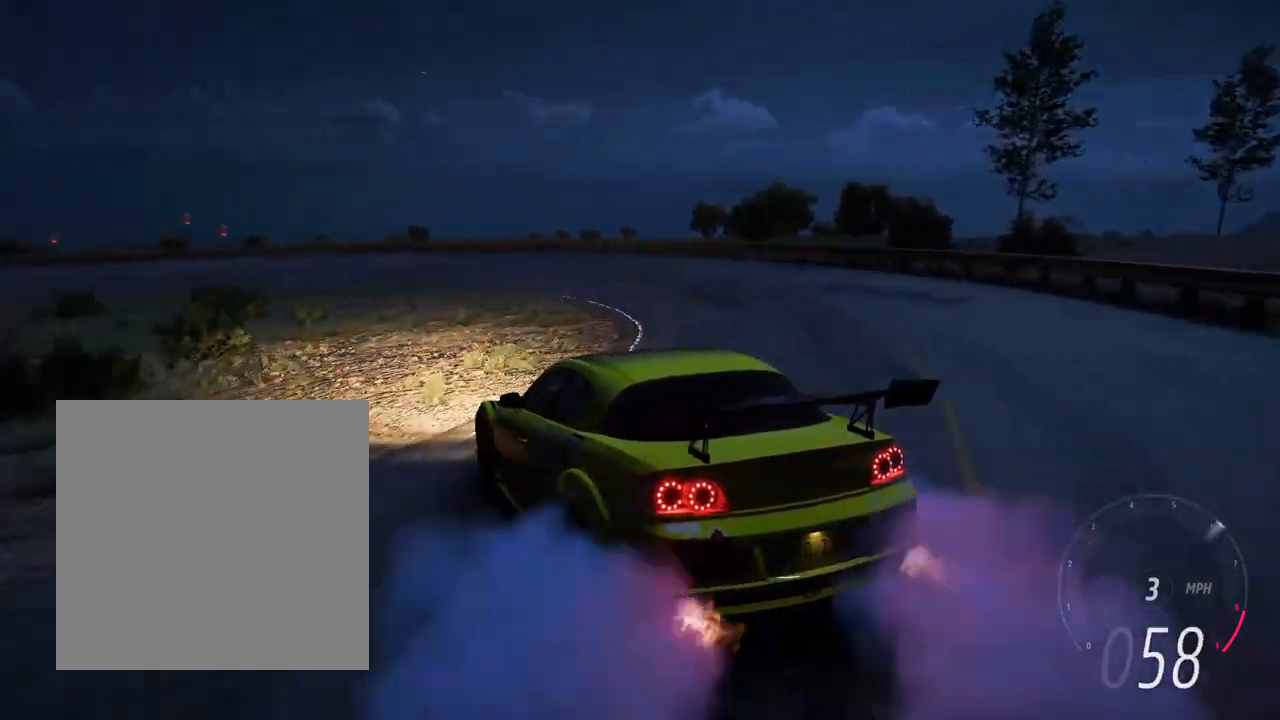
{"buttons": ["R2"], "left_stick": "left", "right_stick": "center", "events": [[150, "left_stick", "center"], [200, "left_stick", "left"]]}
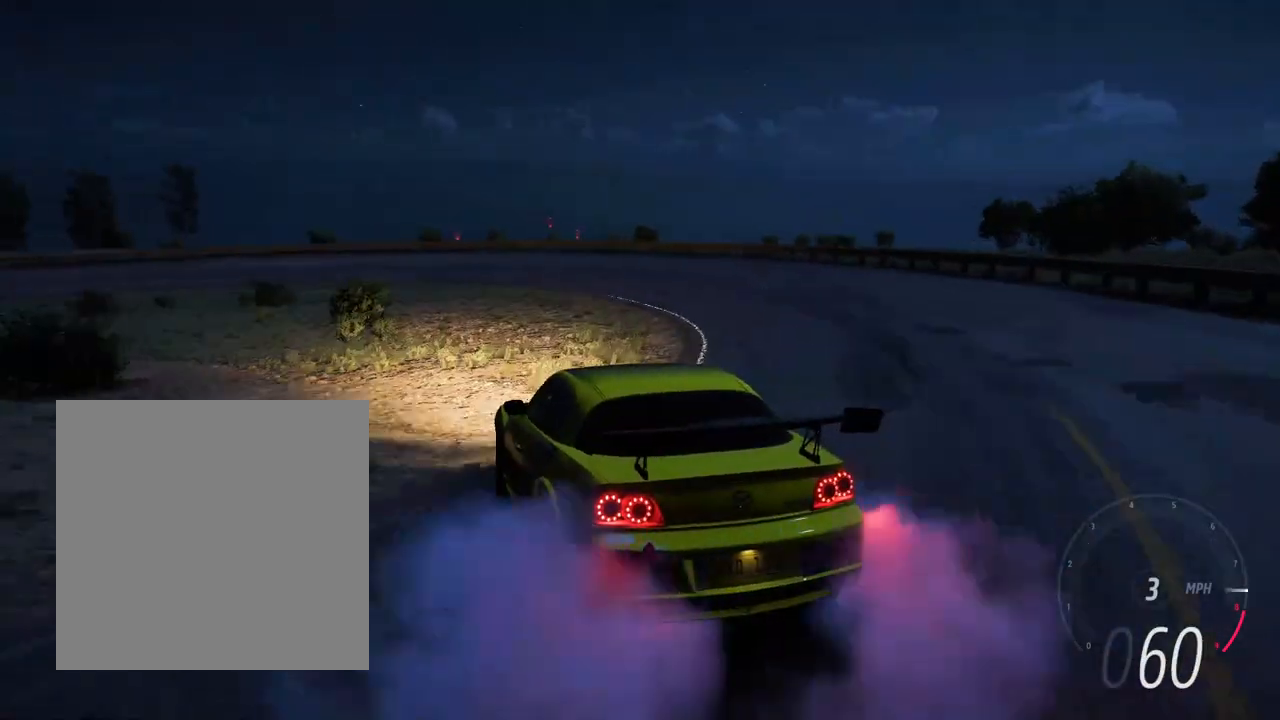
{"buttons": ["R1", "R2"], "left_stick": "left", "right_stick": "center", "events": [[483, "R1", "down"]]}
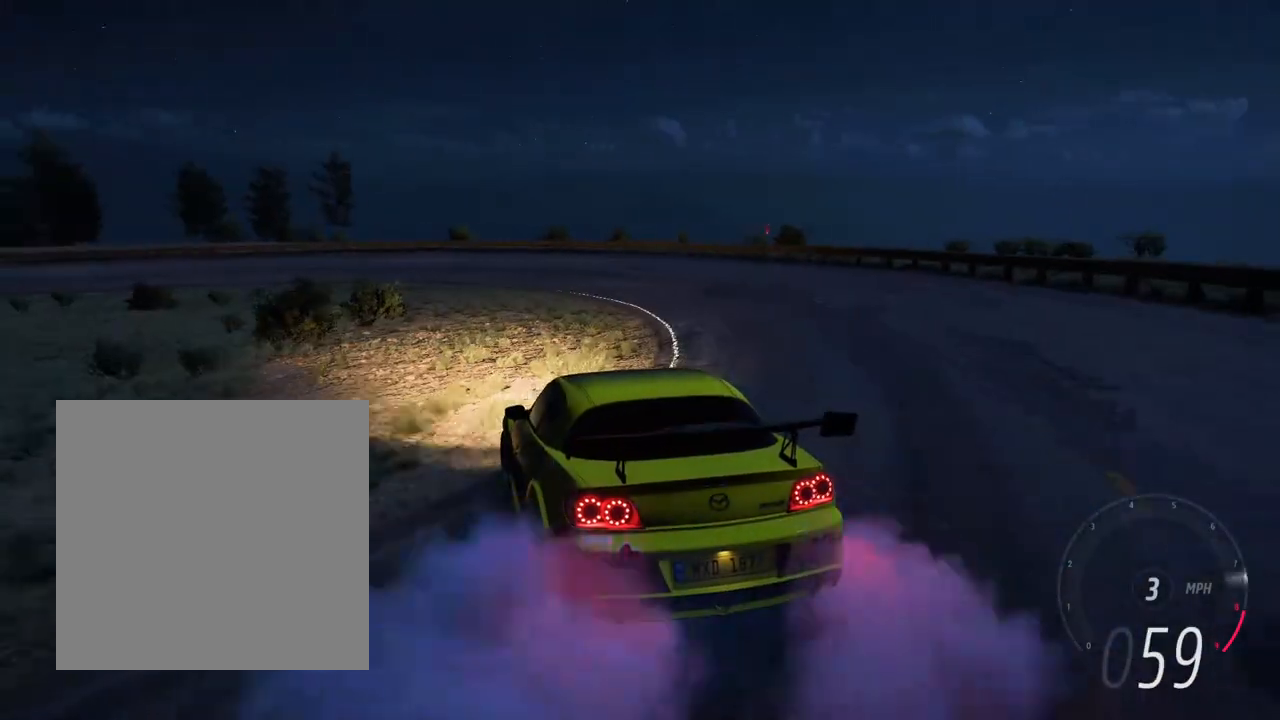
{"buttons": ["R2"], "left_stick": "left", "right_stick": "center", "events": [[100, "R1", "up"]]}
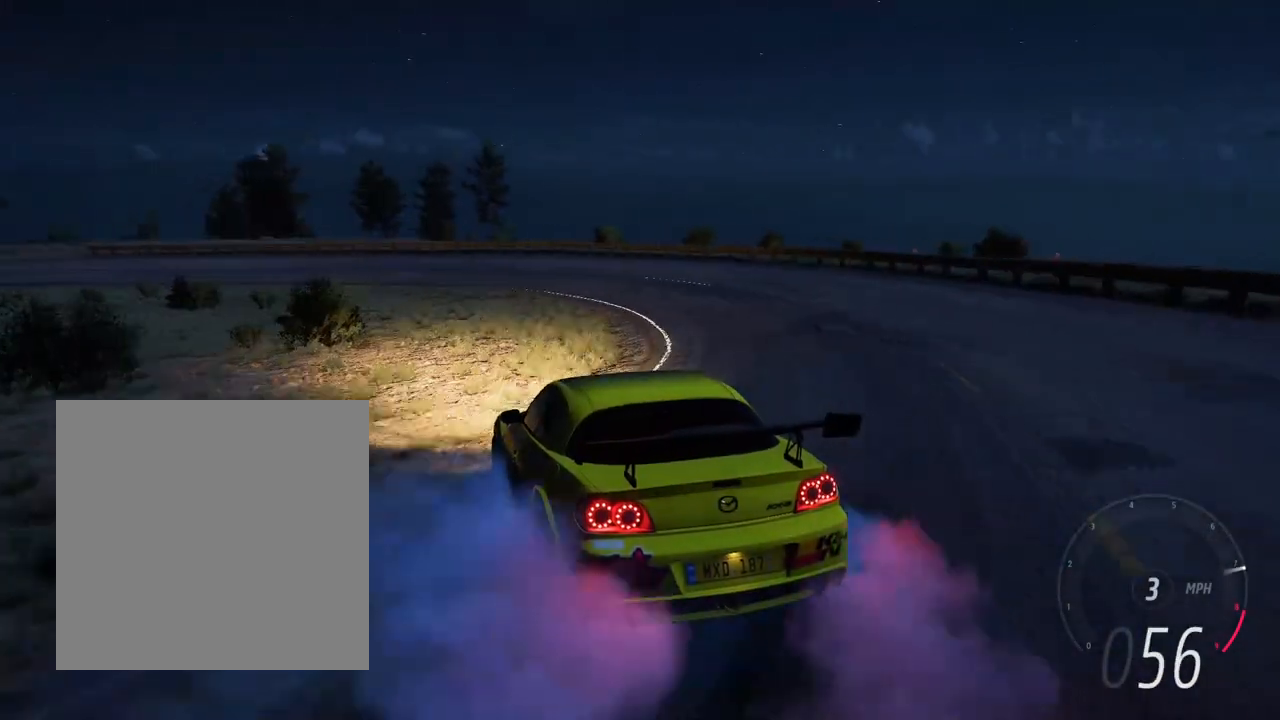
{"buttons": ["R2"], "left_stick": "left", "right_stick": "center", "events": [[200, "left_stick", "right"], [417, "left_stick", "left"]]}
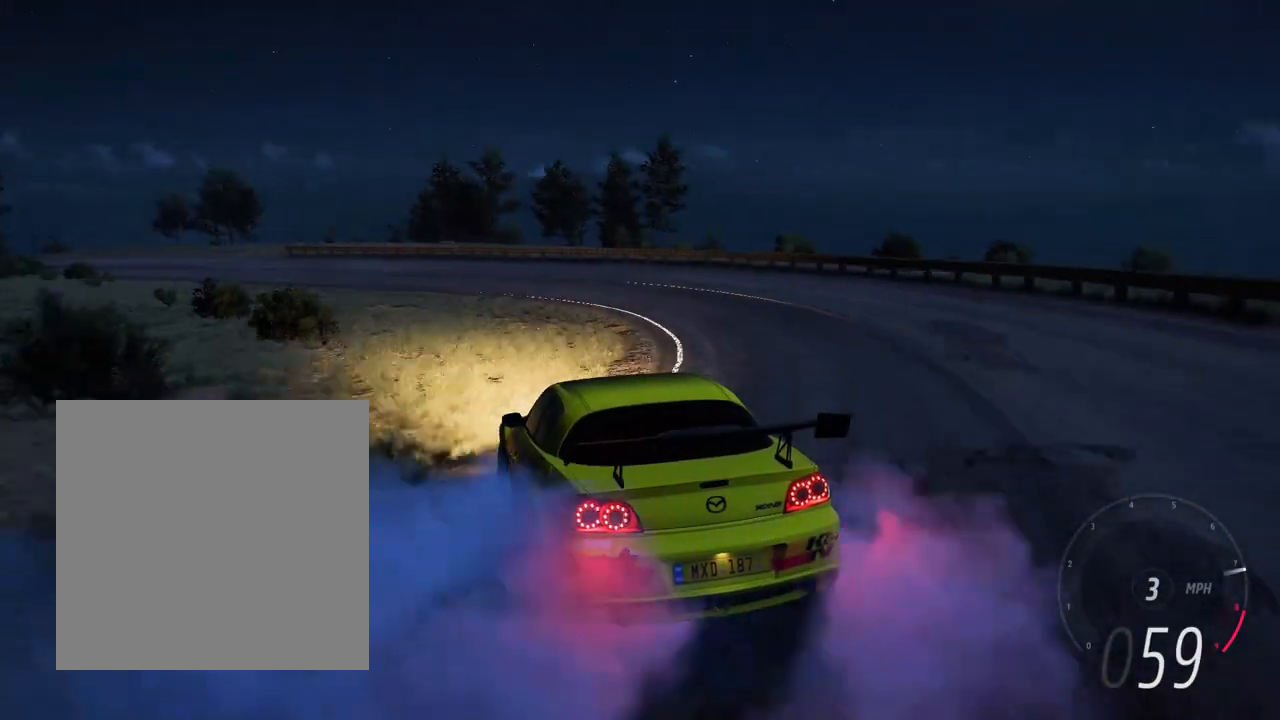
{"buttons": ["R1", "R2"], "left_stick": "left", "right_stick": "center", "events": [[483, "R1", "down"]]}
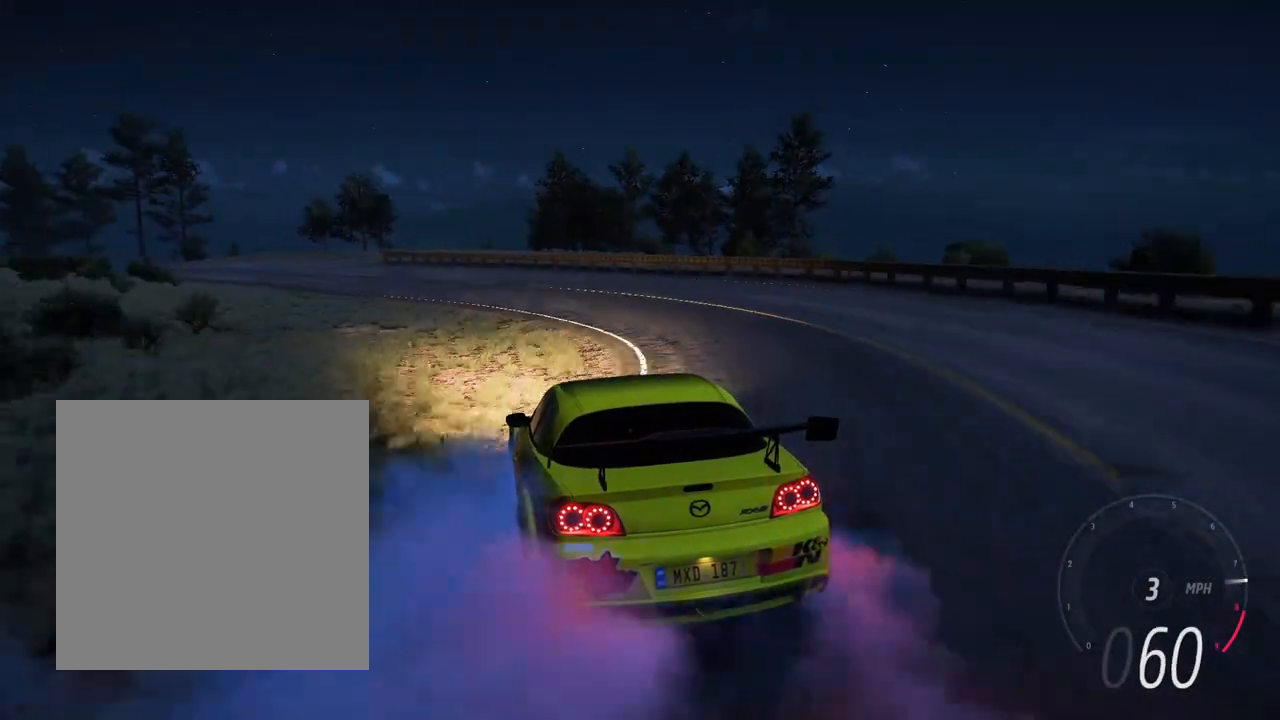
{"buttons": ["R2"], "left_stick": "left", "right_stick": "center", "events": [[167, "R1", "up"]]}
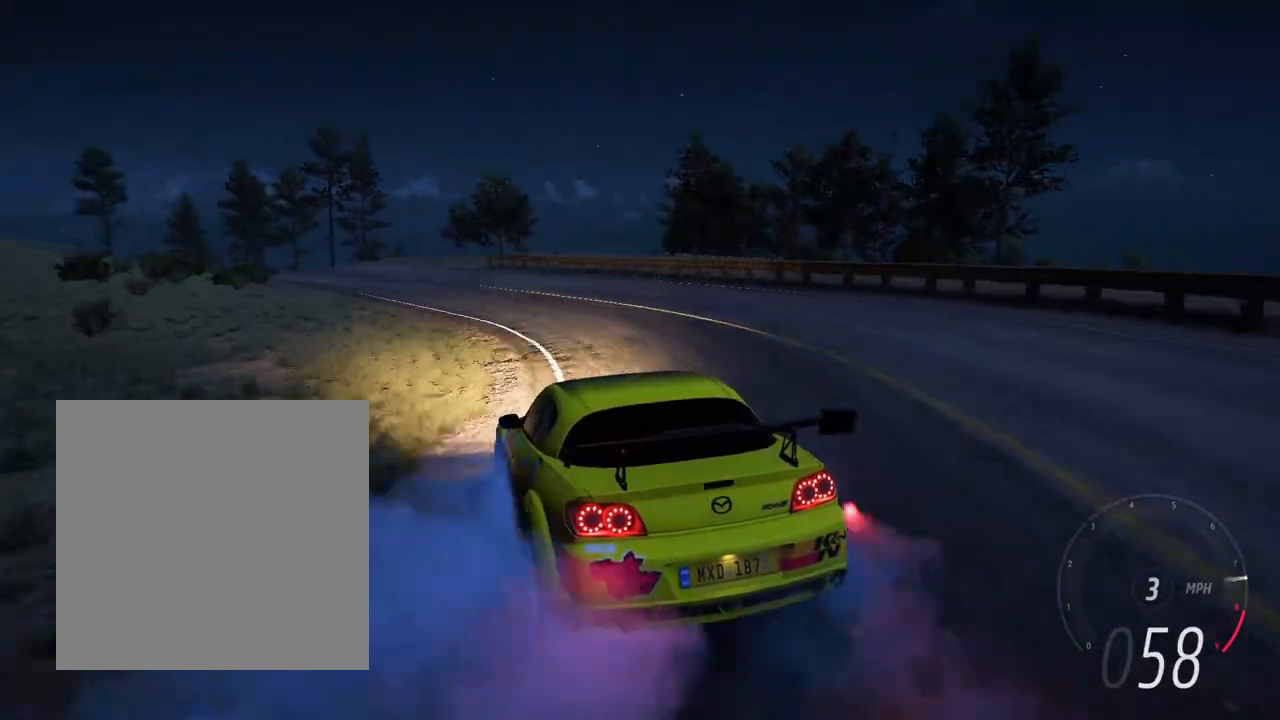
{"buttons": ["R2"], "left_stick": "center", "right_stick": "center", "events": [[183, "left_stick", "center"], [283, "left_stick", "right"], [450, "left_stick", "center"]]}
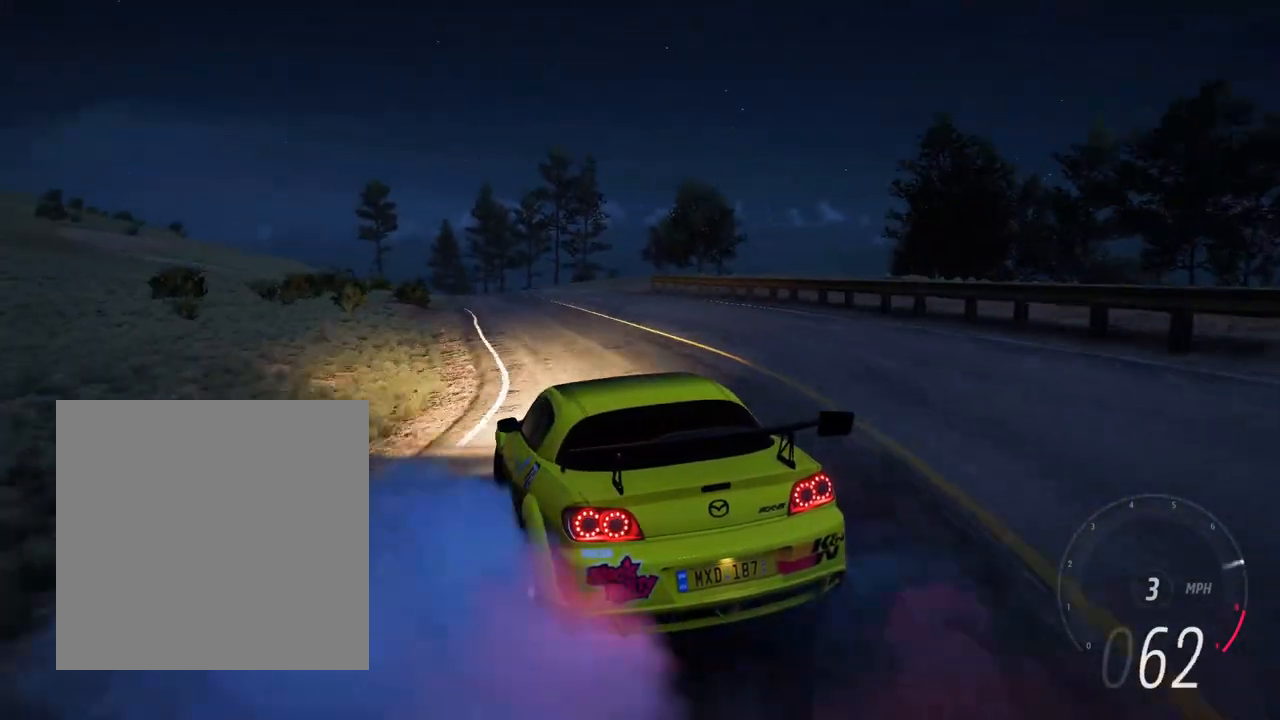
{"buttons": ["R2"], "left_stick": "center", "right_stick": "center", "events": [[283, "left_stick", "right"], [417, "left_stick", "center"]]}
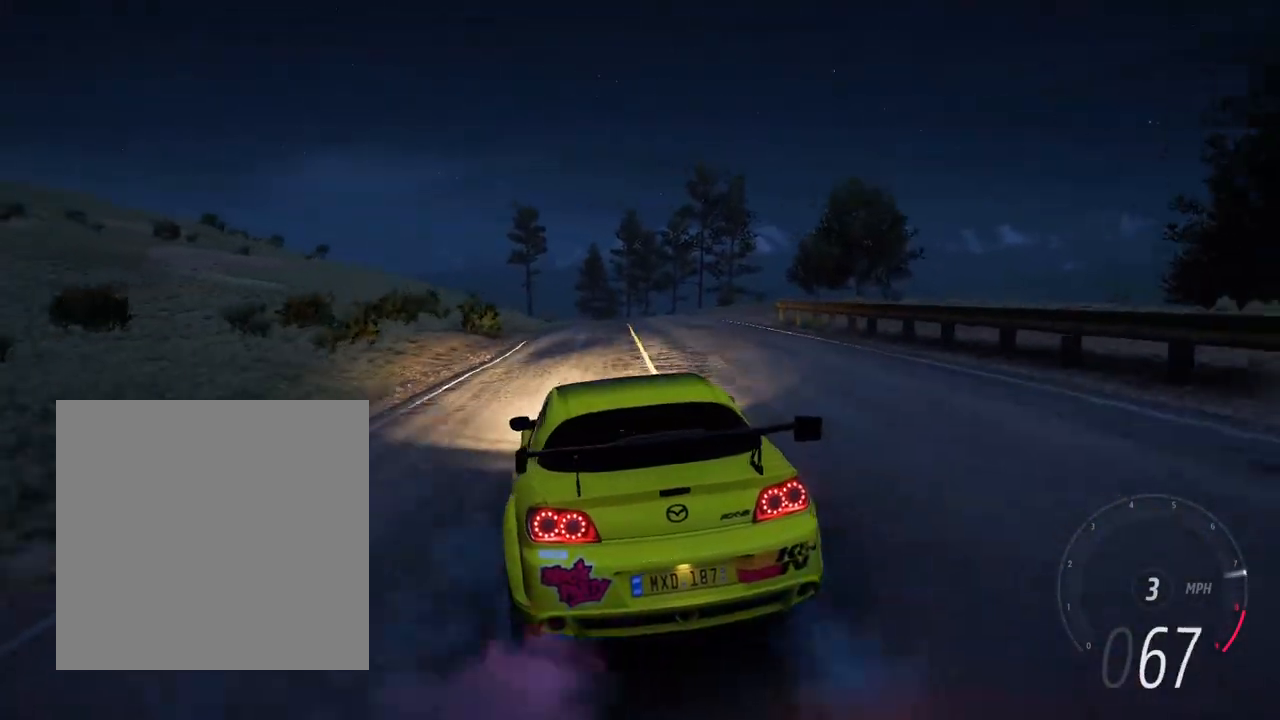
{"buttons": ["R2"], "left_stick": "center", "right_stick": "center", "events": []}
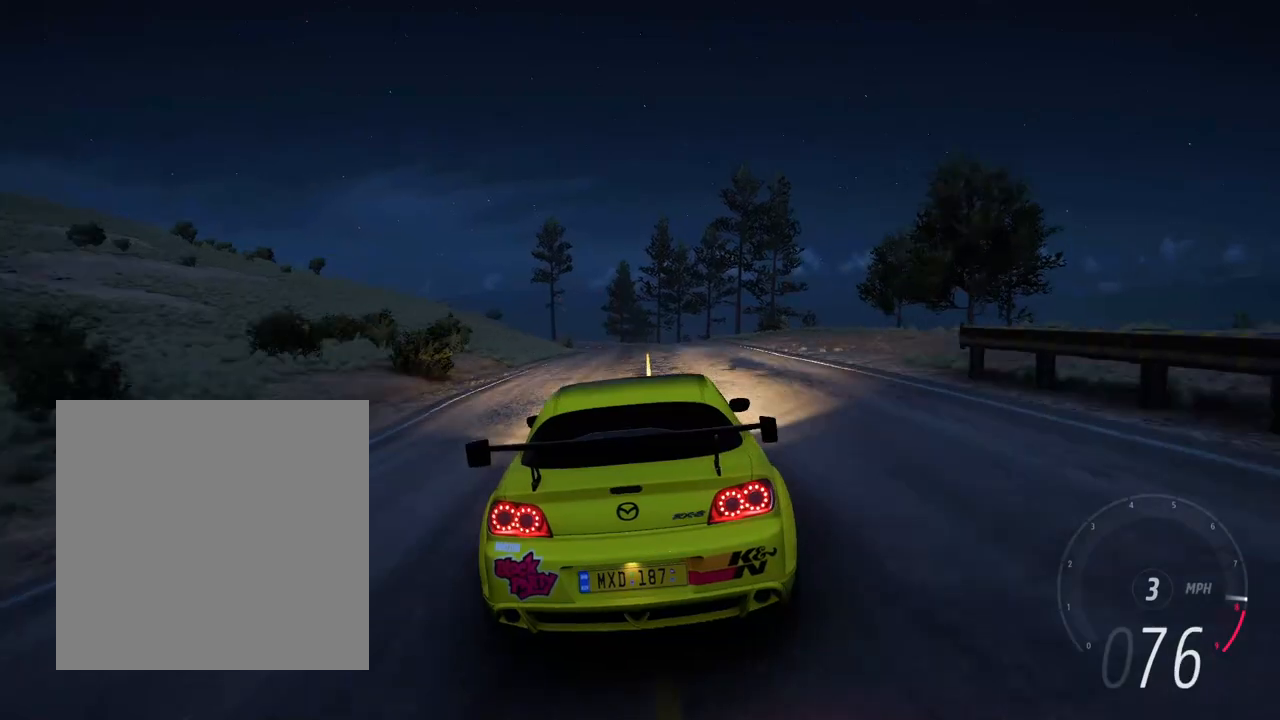
{"buttons": ["R2"], "left_stick": "center", "right_stick": "center", "events": [[33, "left_stick", "left"], [183, "left_stick", "center"], [233, "right_stick", "down-left"], [267, "R2", "up"], [333, "right_stick", "center"], [367, "R2", "down"]]}
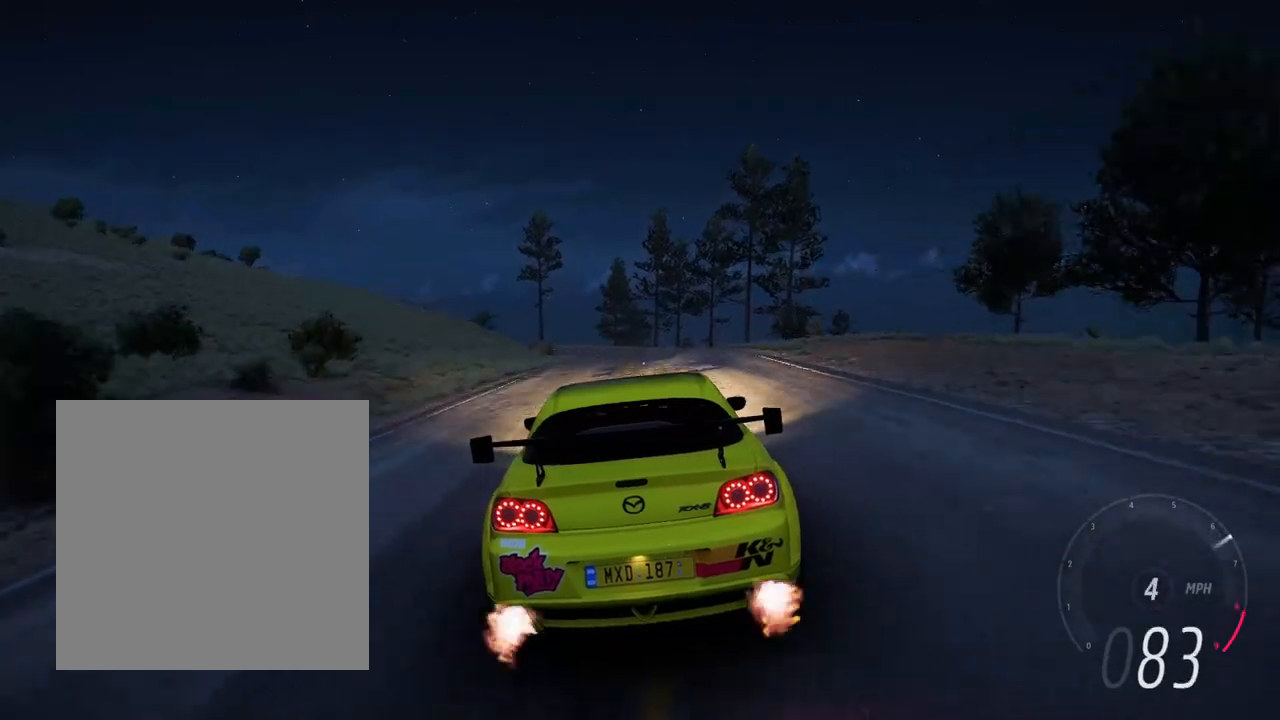
{"buttons": ["R2"], "left_stick": "center", "right_stick": "center", "events": []}
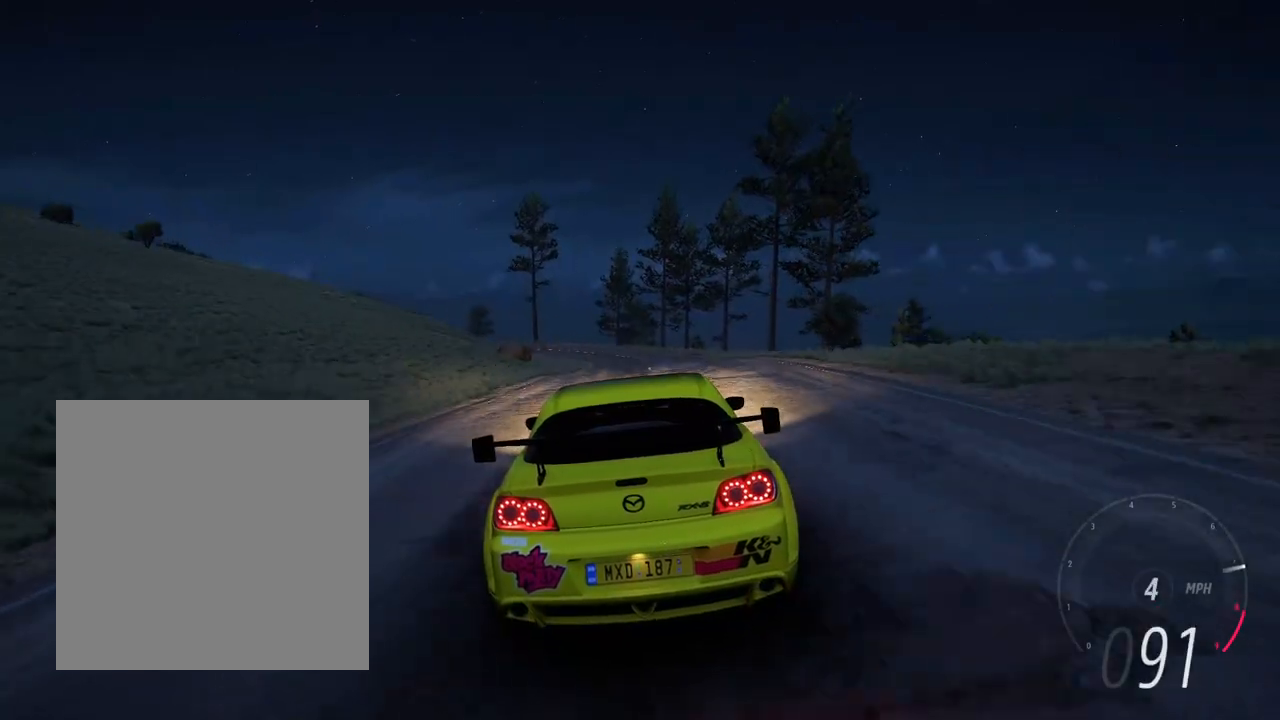
{"buttons": ["R2"], "left_stick": "center", "right_stick": "center", "events": []}
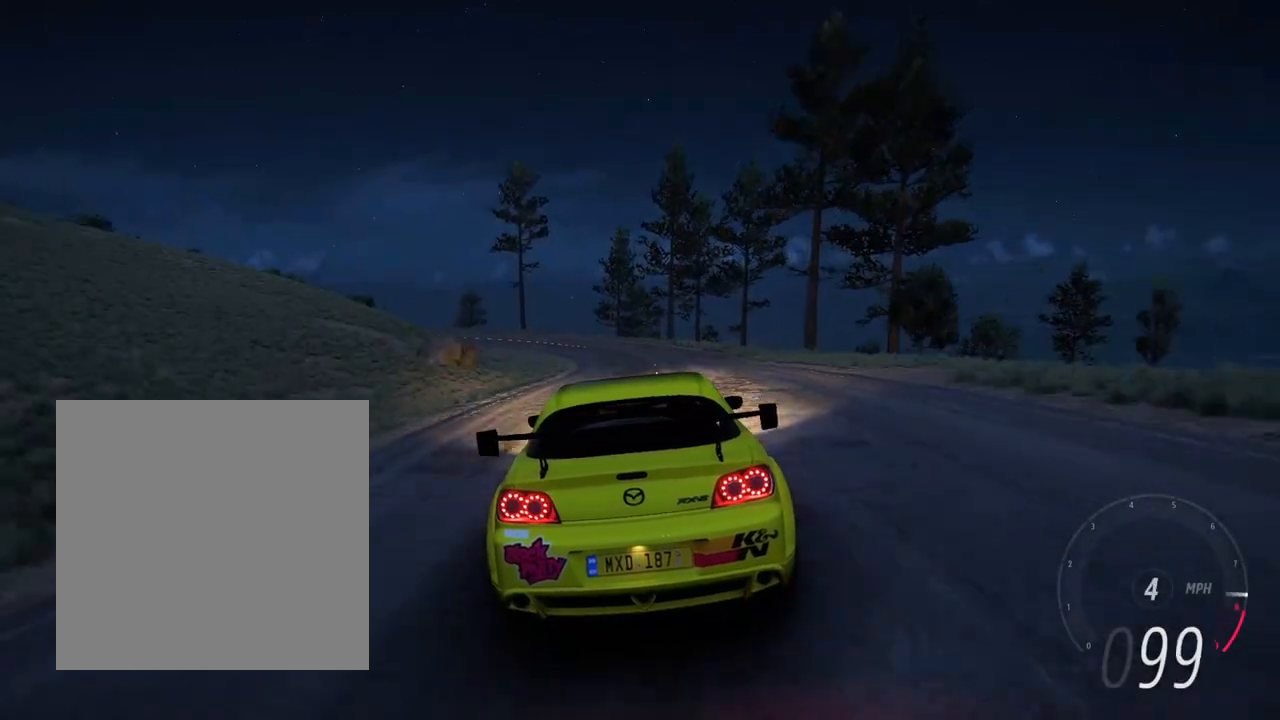
{"buttons": ["R2"], "left_stick": "left", "right_stick": "center", "events": [[333, "left_stick", "left"], [350, "right_stick", "down-left"], [400, "R2", "up"], [483, "R2", "down"], [483, "right_stick", "center"]]}
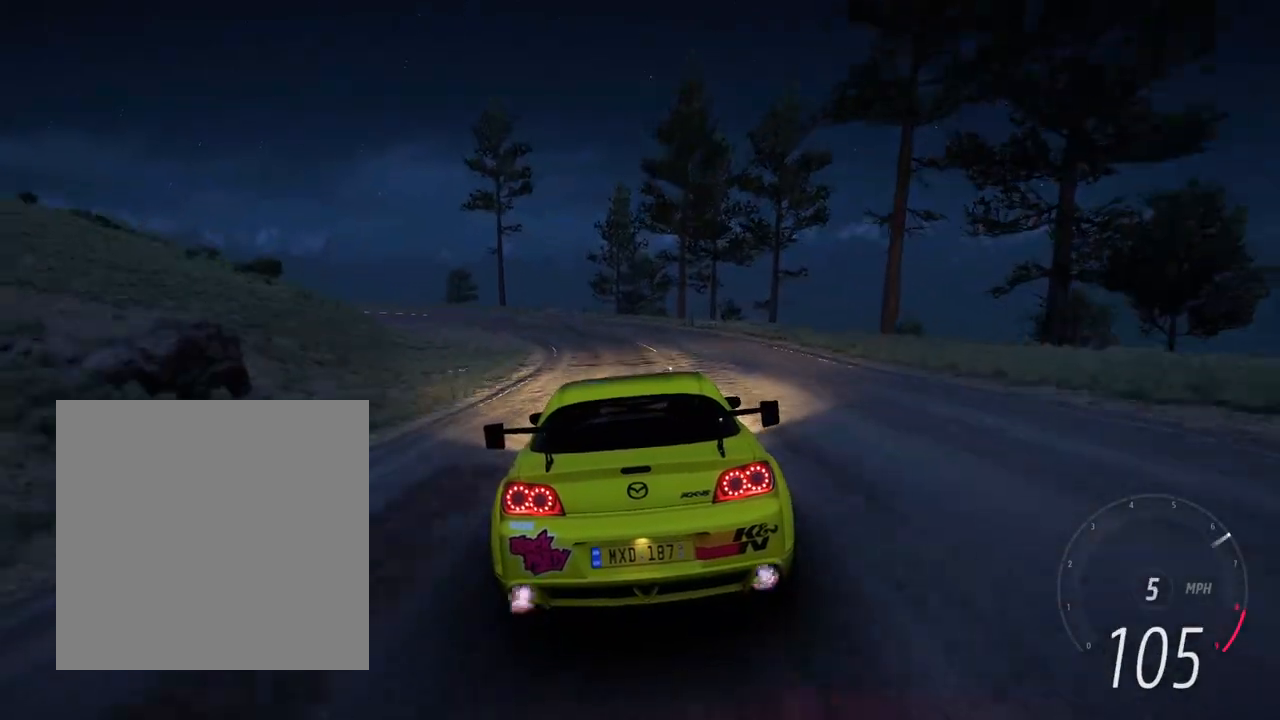
{"buttons": ["R2"], "left_stick": "center", "right_stick": "center", "events": [[417, "left_stick", "center"]]}
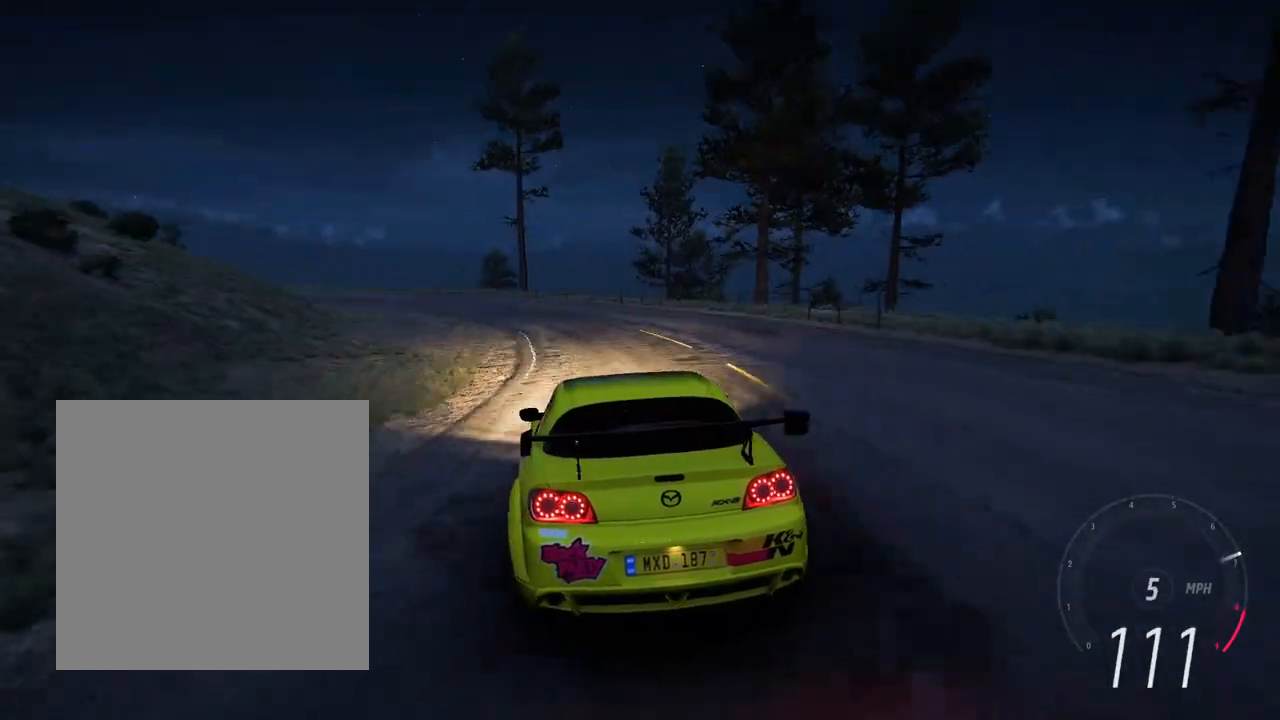
{"buttons": [], "left_stick": "left", "right_stick": "center", "events": [[33, "left_stick", "left"], [250, "R2", "up"], [367, "L2", "down"], [500, "L2", "up"]]}
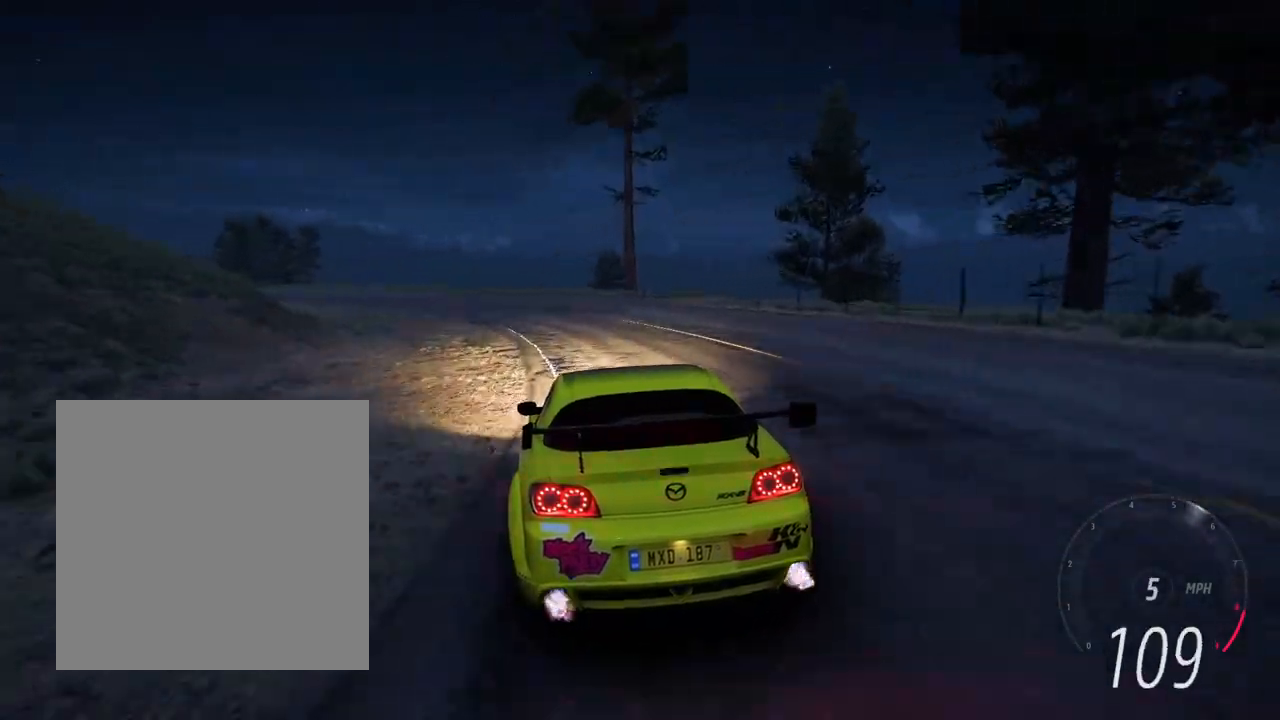
{"buttons": ["L2"], "left_stick": "left", "right_stick": "center", "events": [[433, "L2", "down"]]}
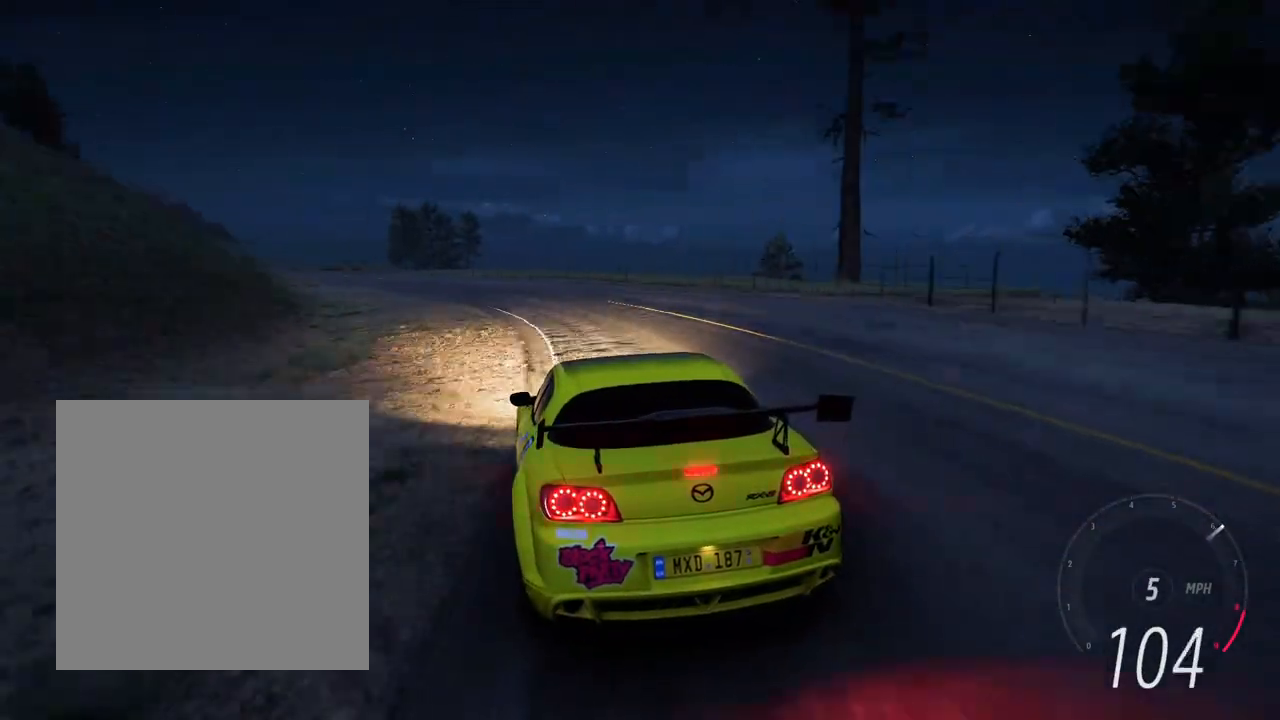
{"buttons": ["R2"], "left_stick": "left", "right_stick": "center", "events": [[50, "L2", "up"], [183, "R2", "down"], [267, "left_stick", "center"], [350, "left_stick", "left"]]}
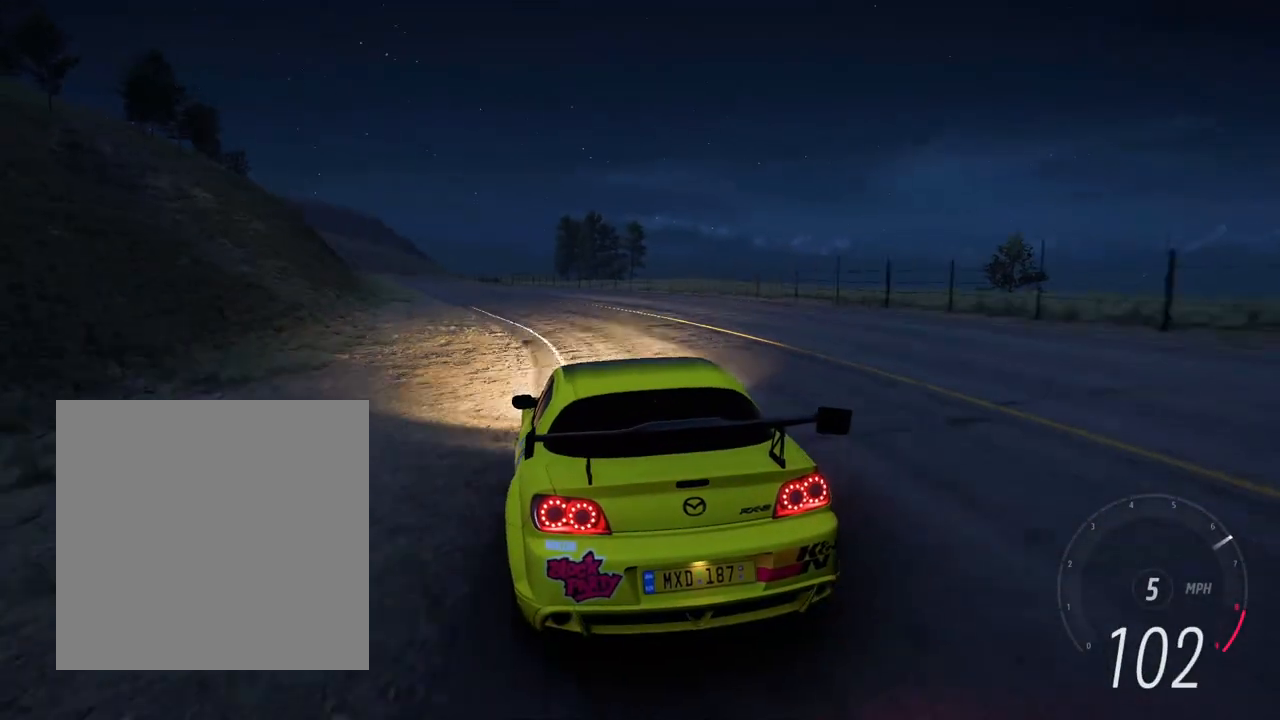
{"buttons": ["R2"], "left_stick": "center", "right_stick": "center", "events": [[400, "left_stick", "center"]]}
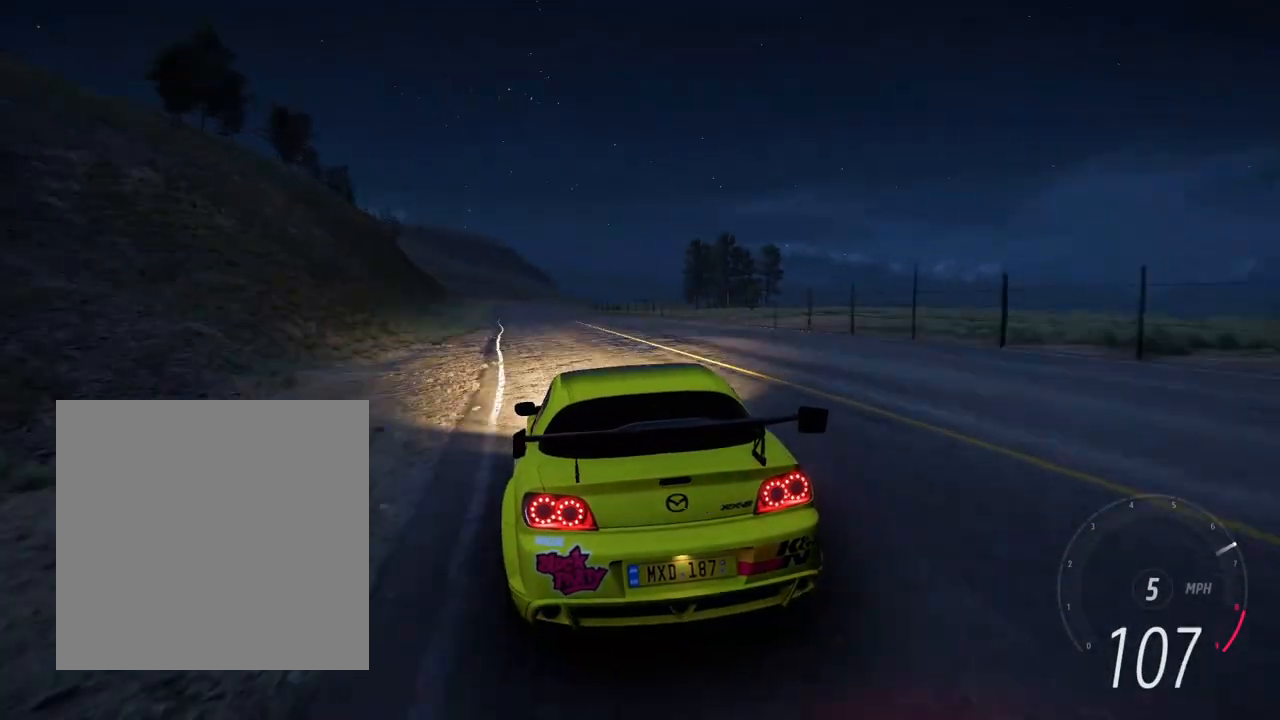
{"buttons": ["R2"], "left_stick": "center", "right_stick": "center", "events": [[183, "left_stick", "left"], [367, "left_stick", "center"]]}
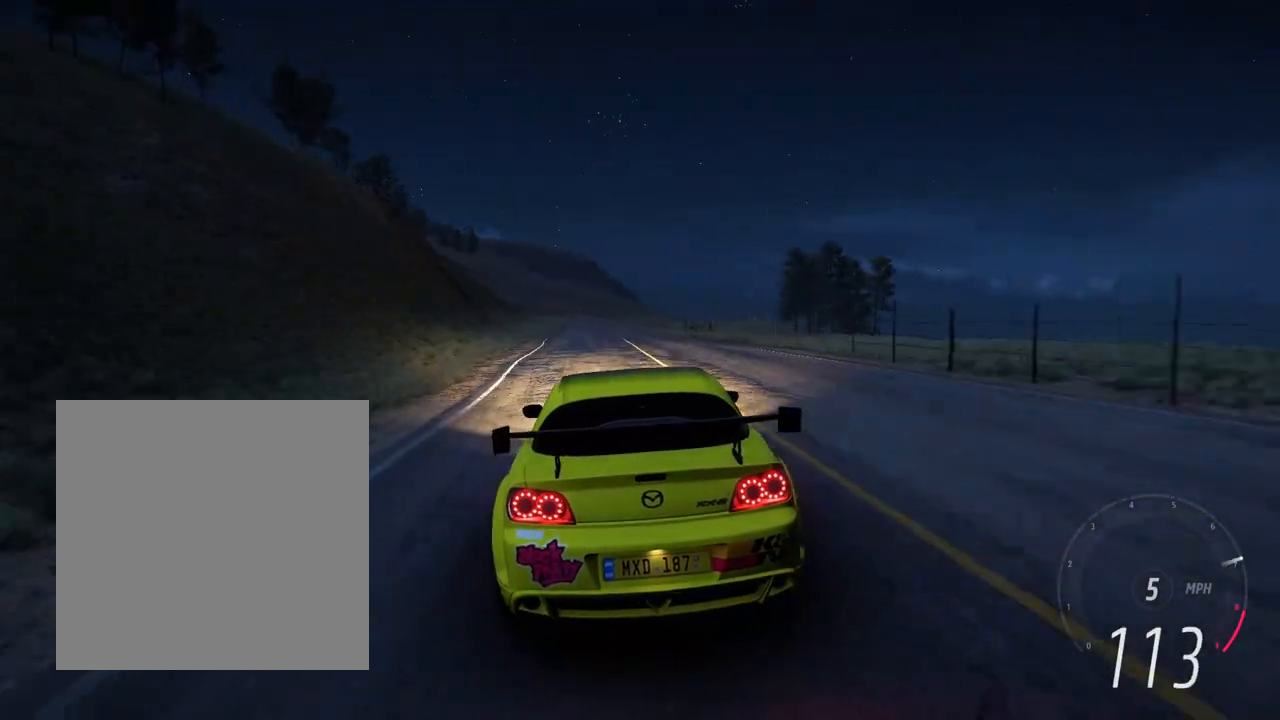
{"buttons": ["R2"], "left_stick": "center", "right_stick": "center", "events": [[200, "left_stick", "left"], [333, "left_stick", "center"]]}
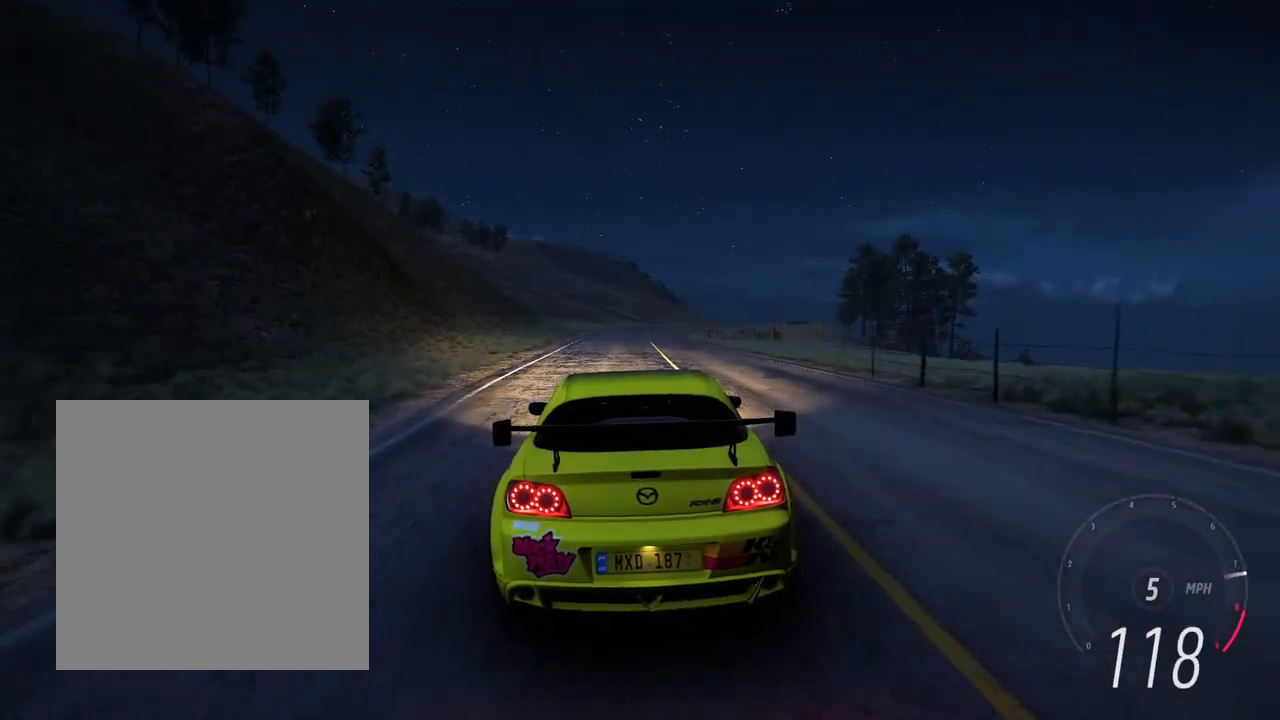
{"buttons": ["R2"], "left_stick": "right", "right_stick": "center", "events": [[383, "left_stick", "right"]]}
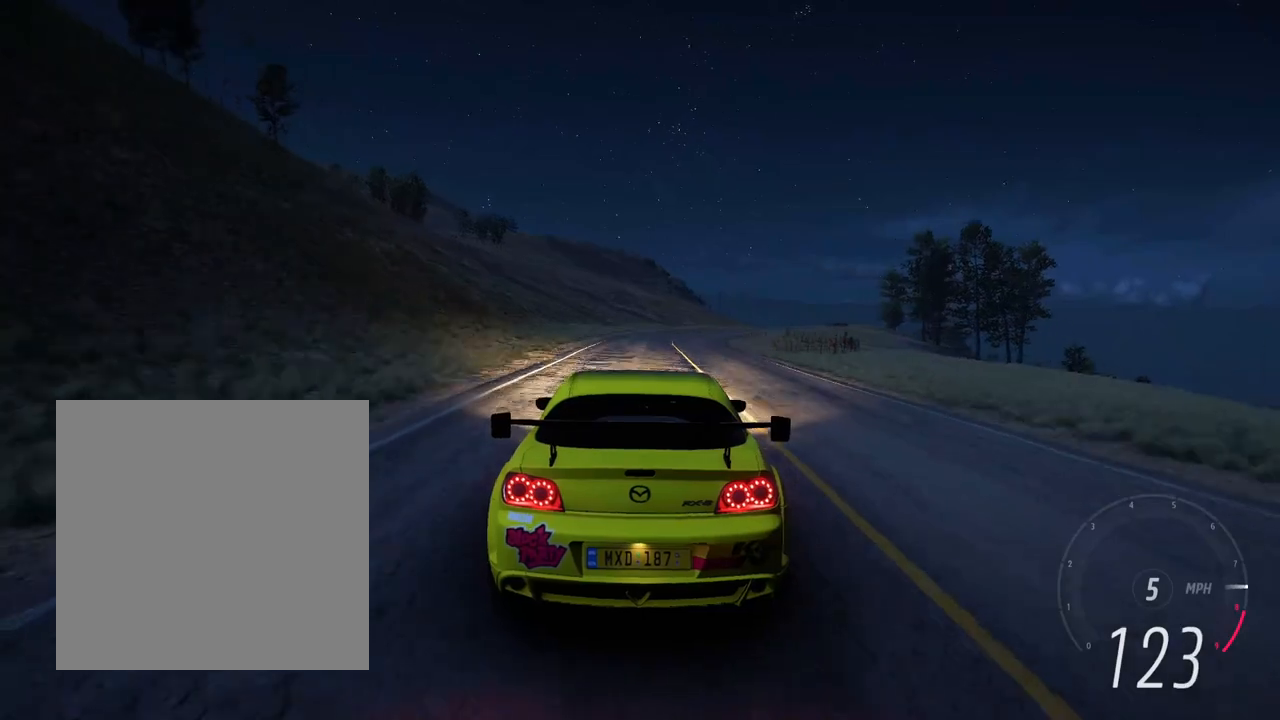
{"buttons": ["R2"], "left_stick": "center", "right_stick": "center", "events": [[67, "left_stick", "center"], [300, "left_stick", "right"], [500, "left_stick", "center"]]}
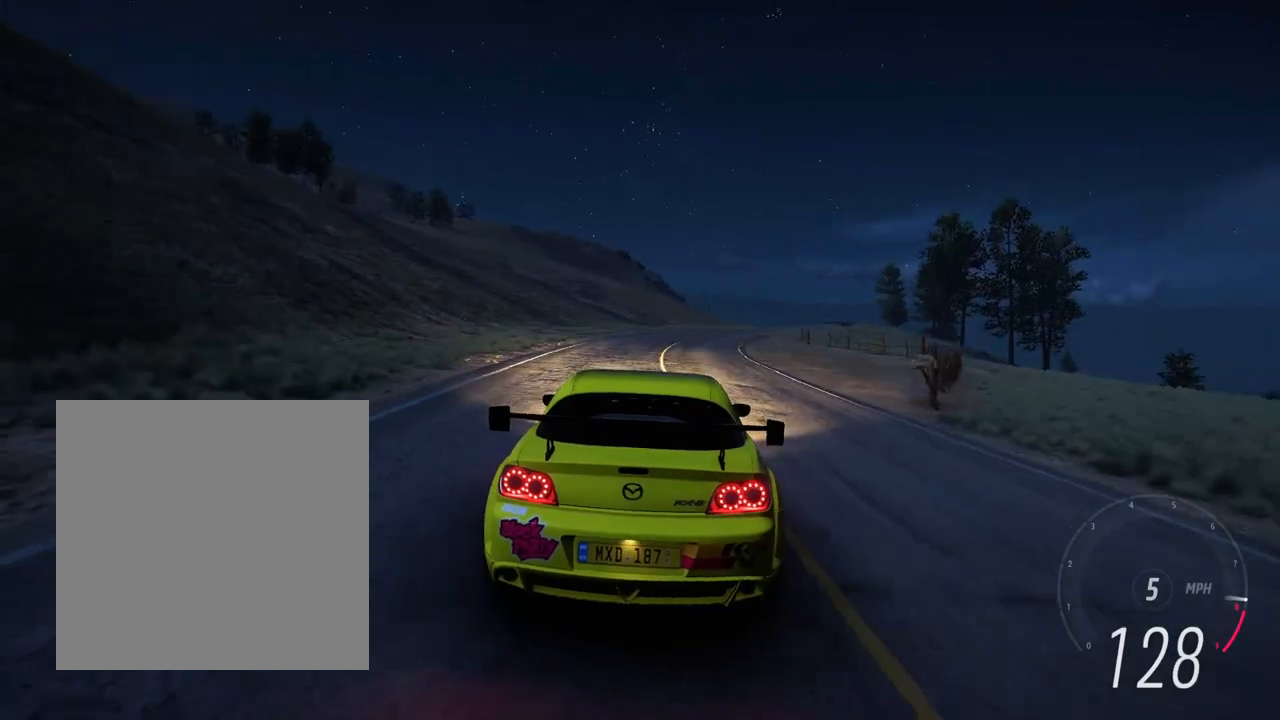
{"buttons": [], "left_stick": "right", "right_stick": "down-left", "events": [[83, "left_stick", "right"], [367, "left_stick", "center"], [383, "right_stick", "down-left"], [417, "R2", "up"], [450, "left_stick", "right"]]}
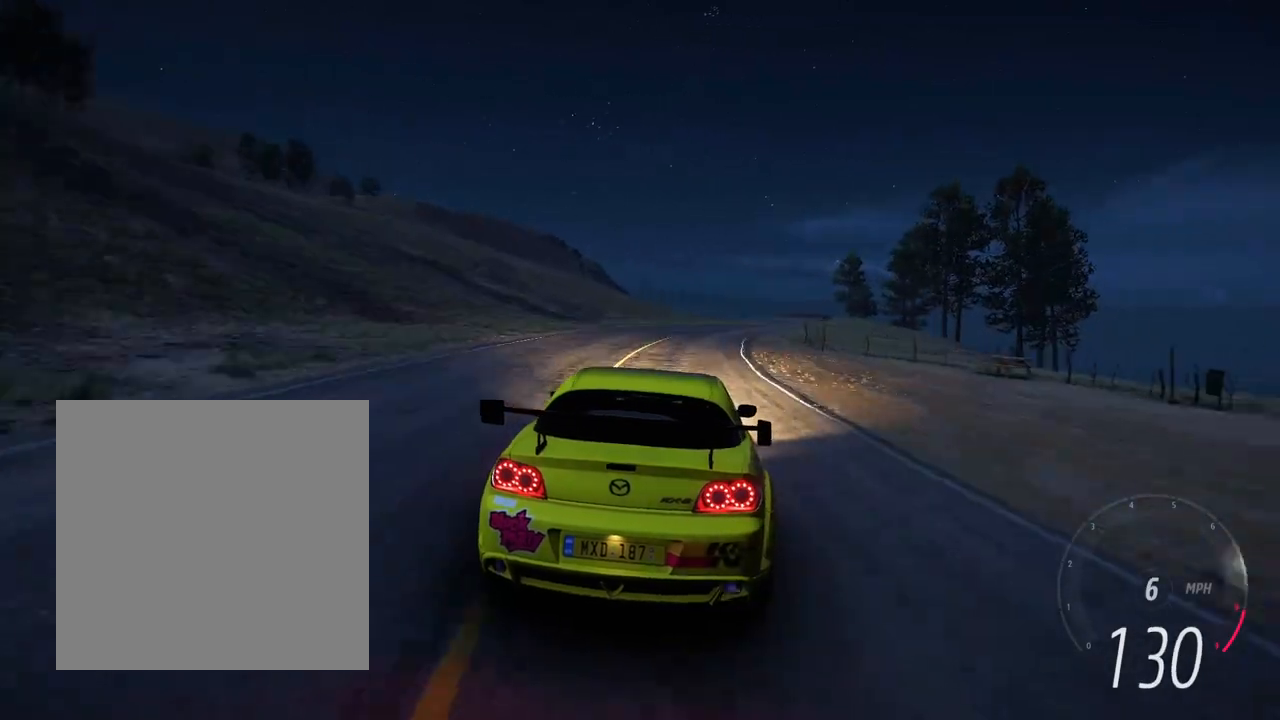
{"buttons": ["R2"], "left_stick": "right", "right_stick": "center", "events": [[17, "right_stick", "center"], [33, "R2", "down"], [217, "left_stick", "center"], [317, "left_stick", "right"]]}